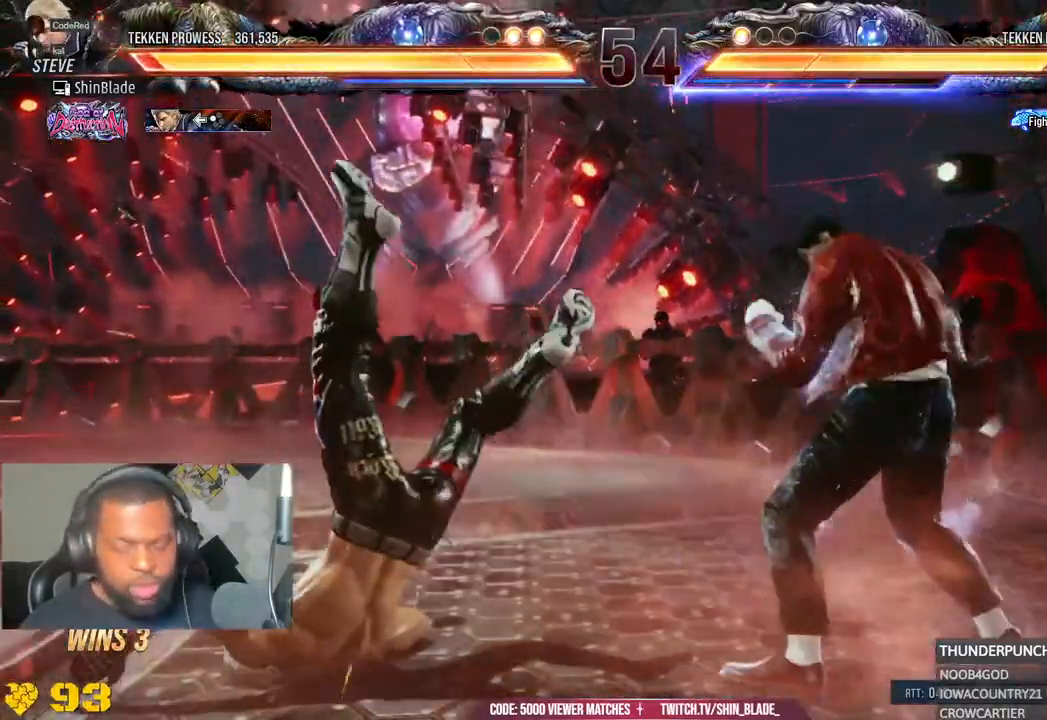
Gameplay with a controller (PlayStation layout); each line is a JSON object with the inputs held at the frame after it (dt_ms = milliseconds from this image to that frame). "events" lists button and stick changes between this image and that frame as [ms after this image, input, new state], when the widget could be followed in between. Not read: L1.
{"dt_ms": 500, "buttons": [], "left_stick": "center", "right_stick": "center", "events": []}
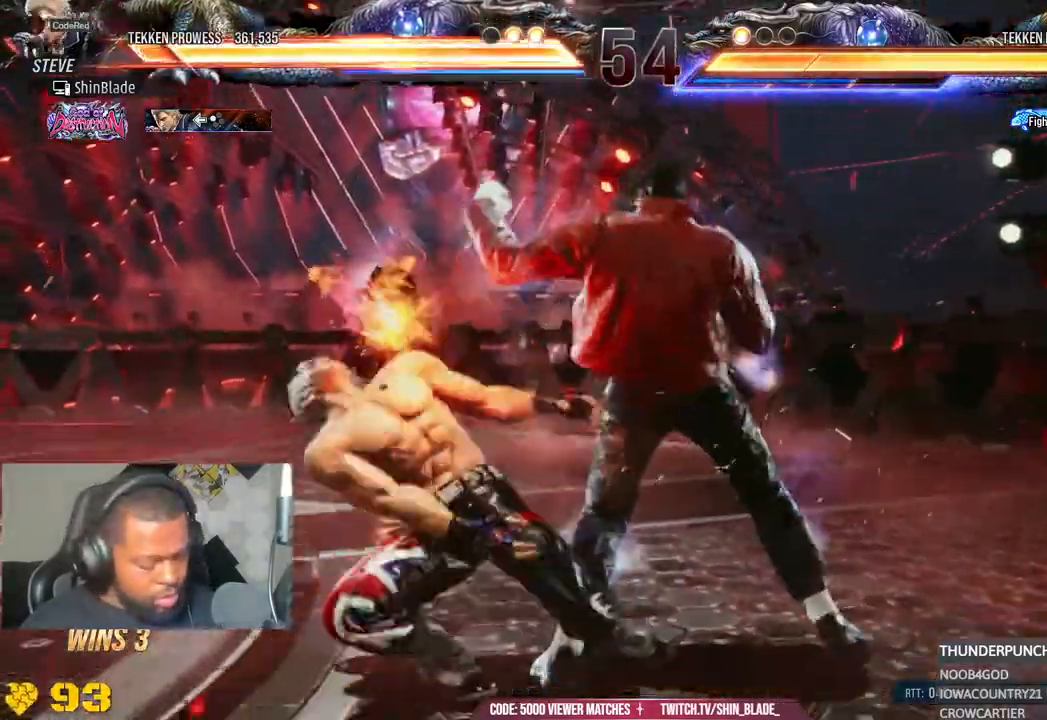
{"dt_ms": 500, "buttons": [], "left_stick": "center", "right_stick": "center", "events": []}
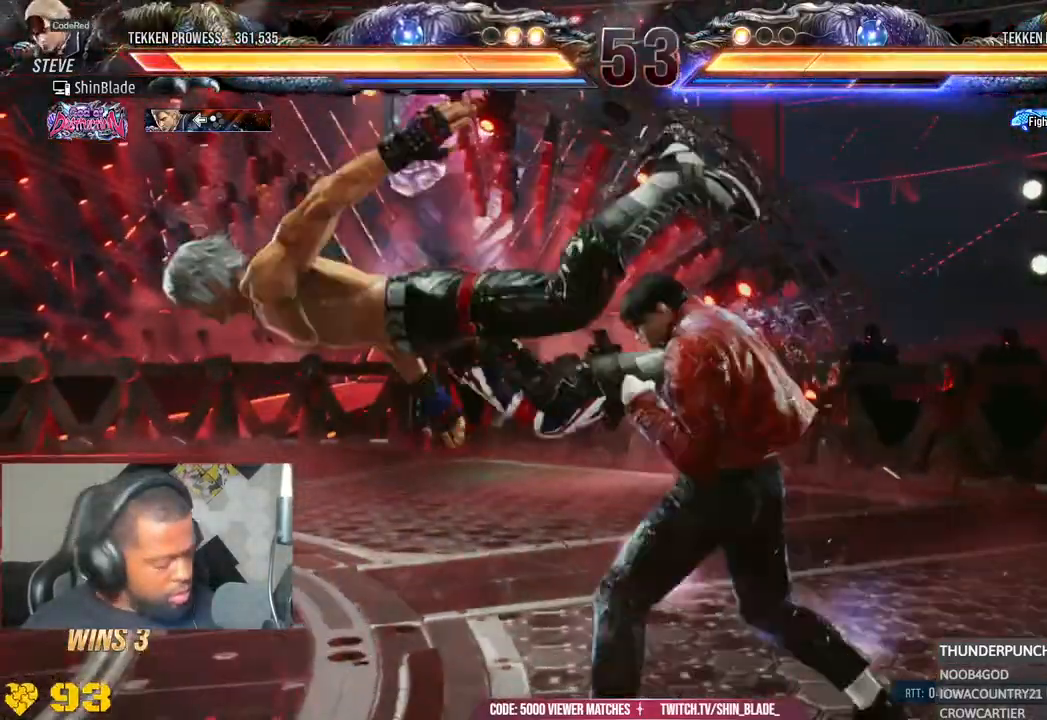
{"dt_ms": 500, "buttons": [], "left_stick": "center", "right_stick": "center", "events": []}
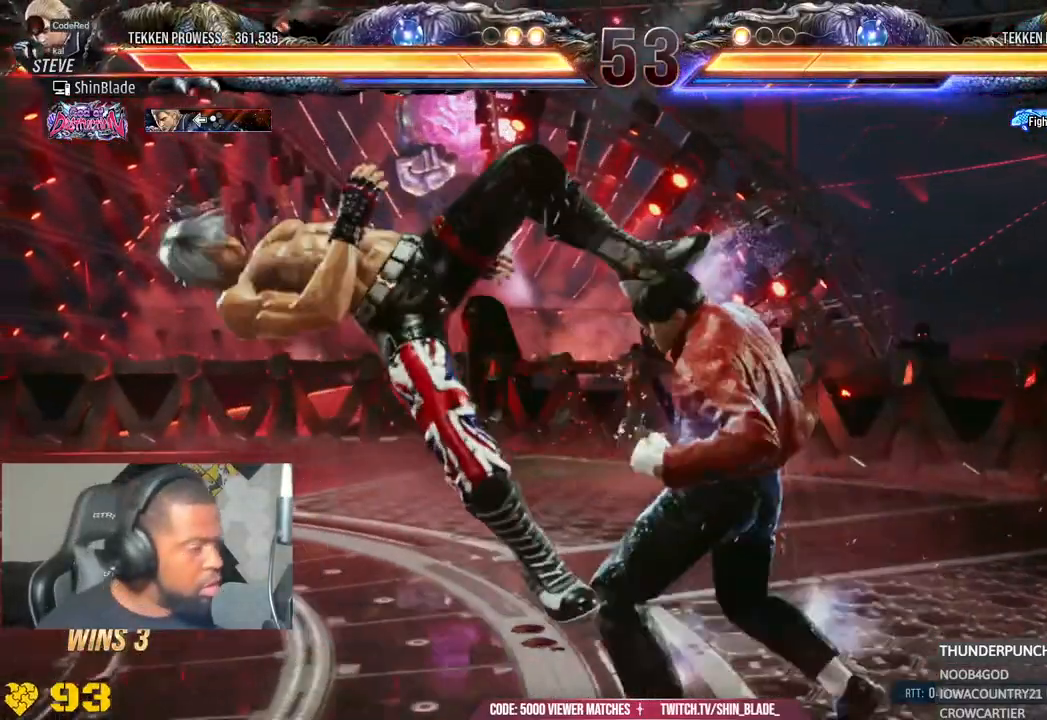
{"dt_ms": 500, "buttons": [], "left_stick": "center", "right_stick": "center", "events": []}
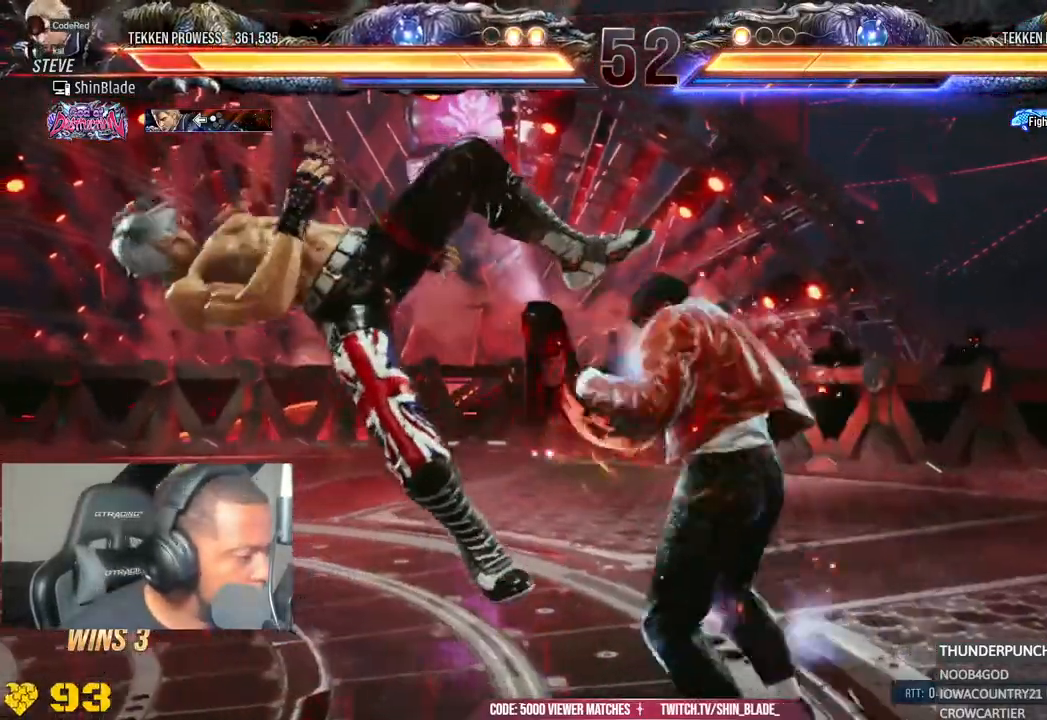
{"dt_ms": 500, "buttons": [], "left_stick": "center", "right_stick": "center", "events": []}
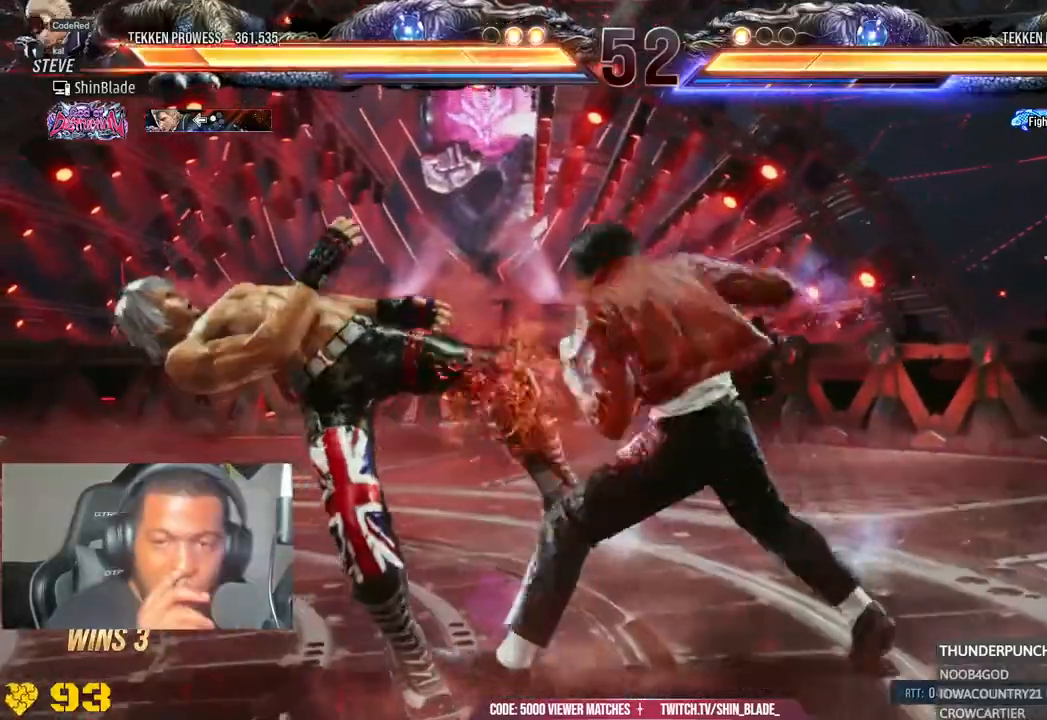
{"dt_ms": 500, "buttons": [], "left_stick": "center", "right_stick": "center"}
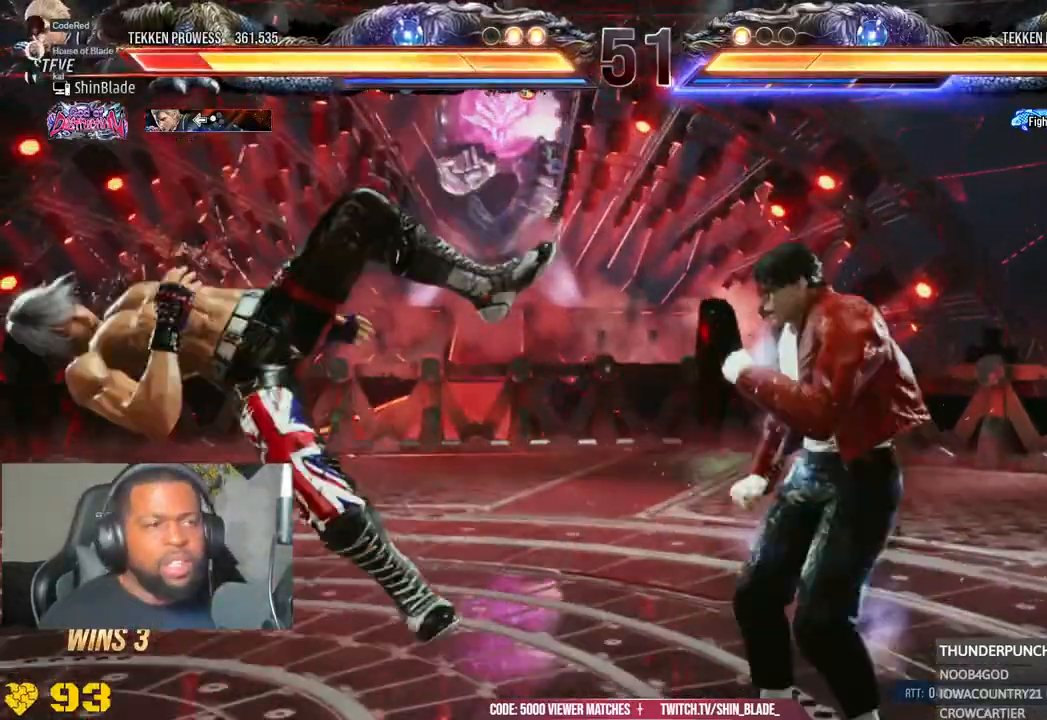
{"dt_ms": 1000, "buttons": ["CROSS", "DPAD_UP", "DPAD_LEFT"], "left_stick": "center", "right_stick": "center"}
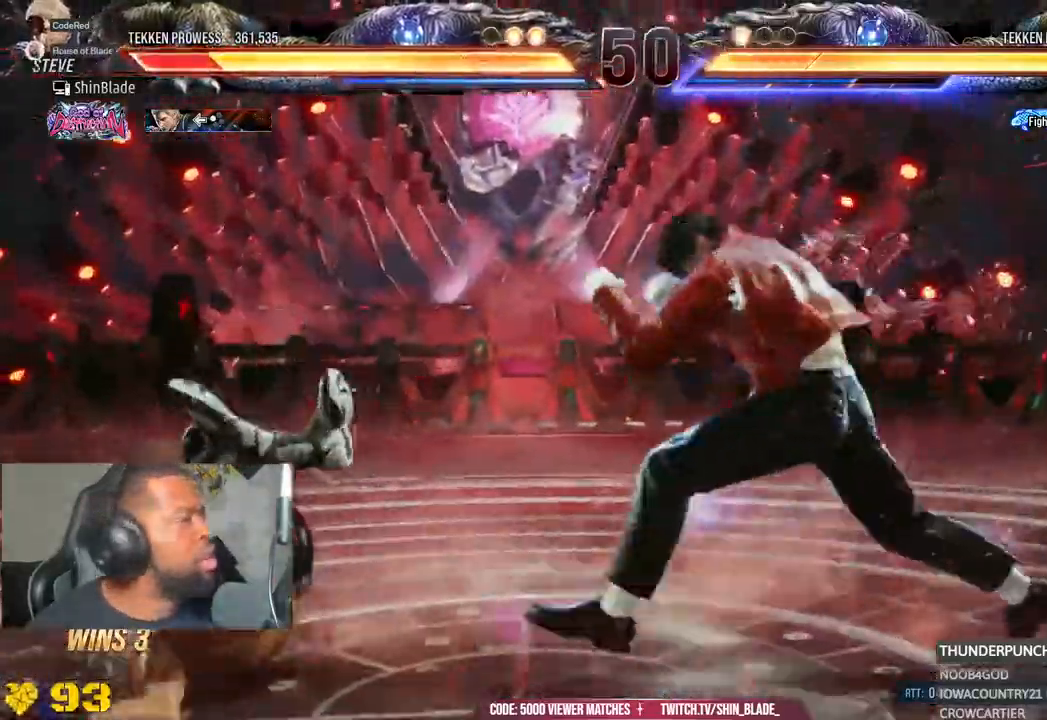
{"dt_ms": 500, "buttons": ["CROSS", "DPAD_LEFT"], "left_stick": "center", "right_stick": "center", "events": [[17, "CROSS", "up"], [17, "DPAD_LEFT", "up"], [100, "DPAD_LEFT", "down"], [133, "CROSS", "down"], [167, "DPAD_UP", "up"], [183, "DPAD_LEFT", "up"], [183, "DPAD_UP", "down"], [200, "CROSS", "up"], [267, "DPAD_LEFT", "down"], [283, "CROSS", "down"], [300, "DPAD_UP", "up"], [317, "DPAD_LEFT", "up"], [400, "DPAD_LEFT", "down"]]}
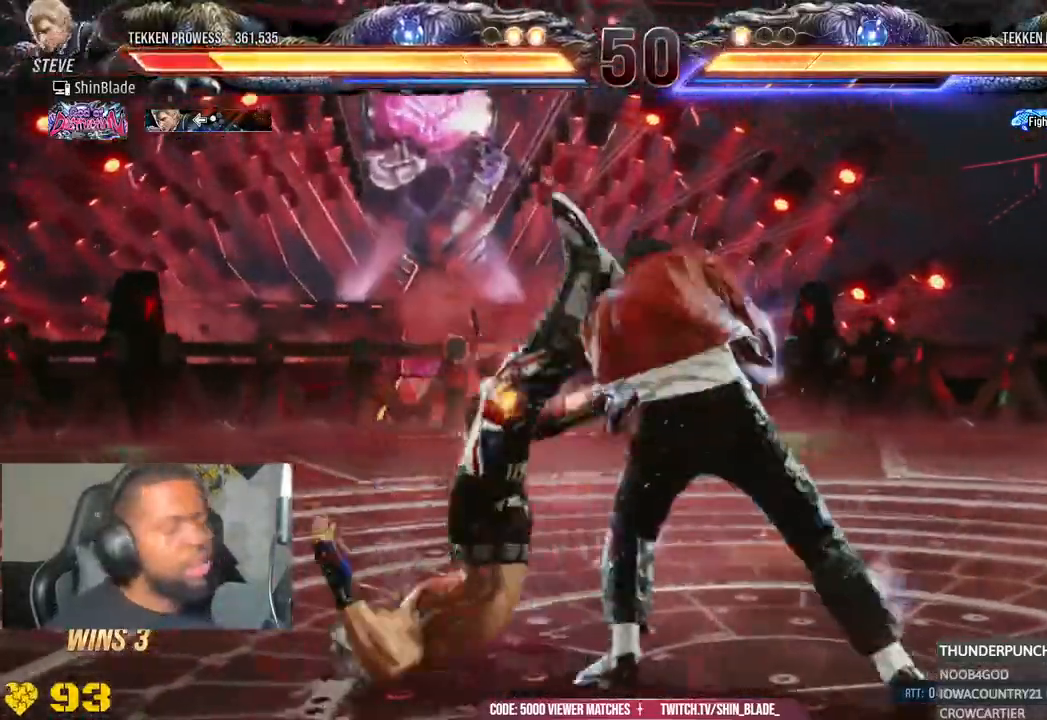
{"dt_ms": 1000, "buttons": ["DPAD_UP", "DPAD_LEFT"], "left_stick": "center", "right_stick": "center"}
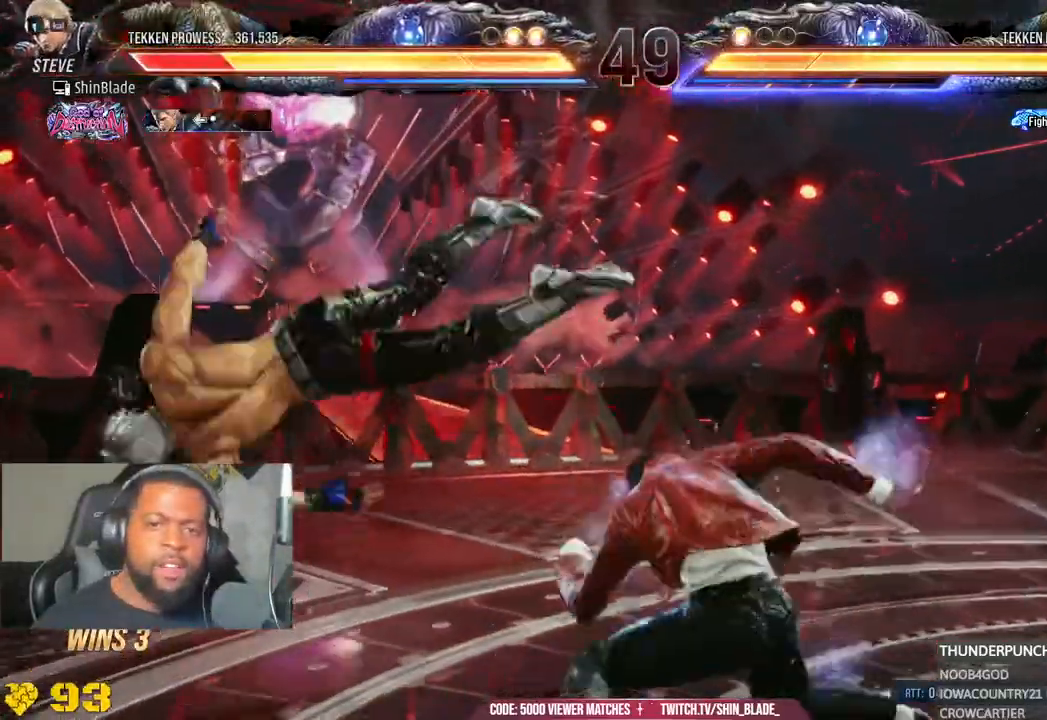
{"dt_ms": 500, "buttons": ["CROSS"], "left_stick": "center", "right_stick": "center"}
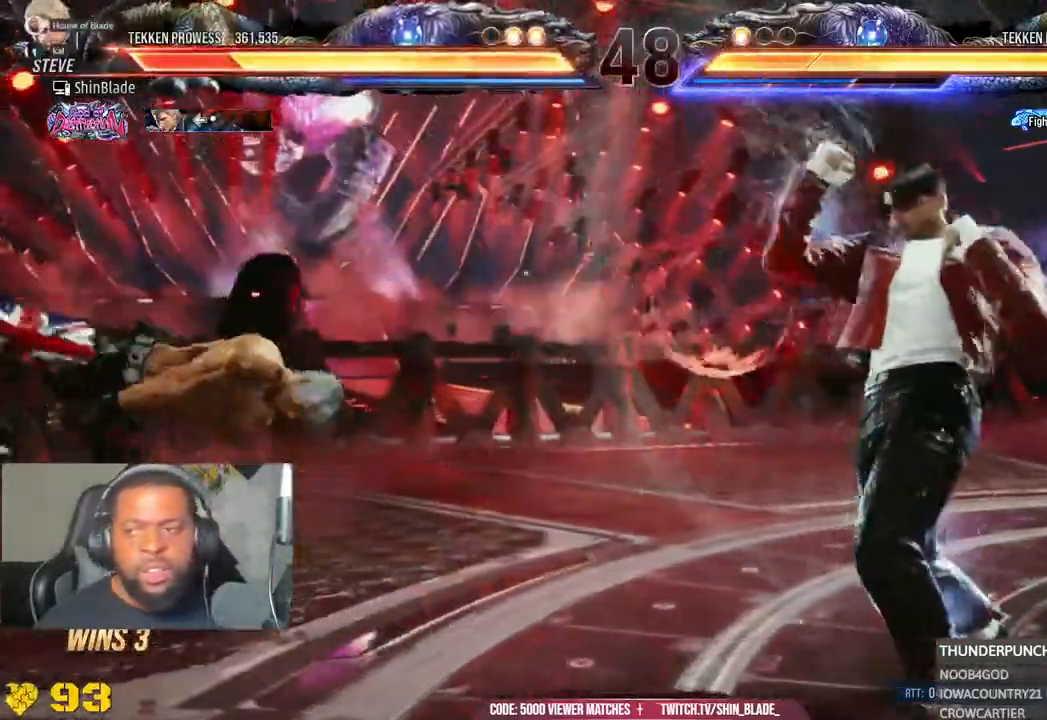
{"dt_ms": 500, "buttons": ["DPAD_LEFT"], "left_stick": "center", "right_stick": "center", "events": [[17, "CROSS", "up"], [17, "DPAD_LEFT", "down"]]}
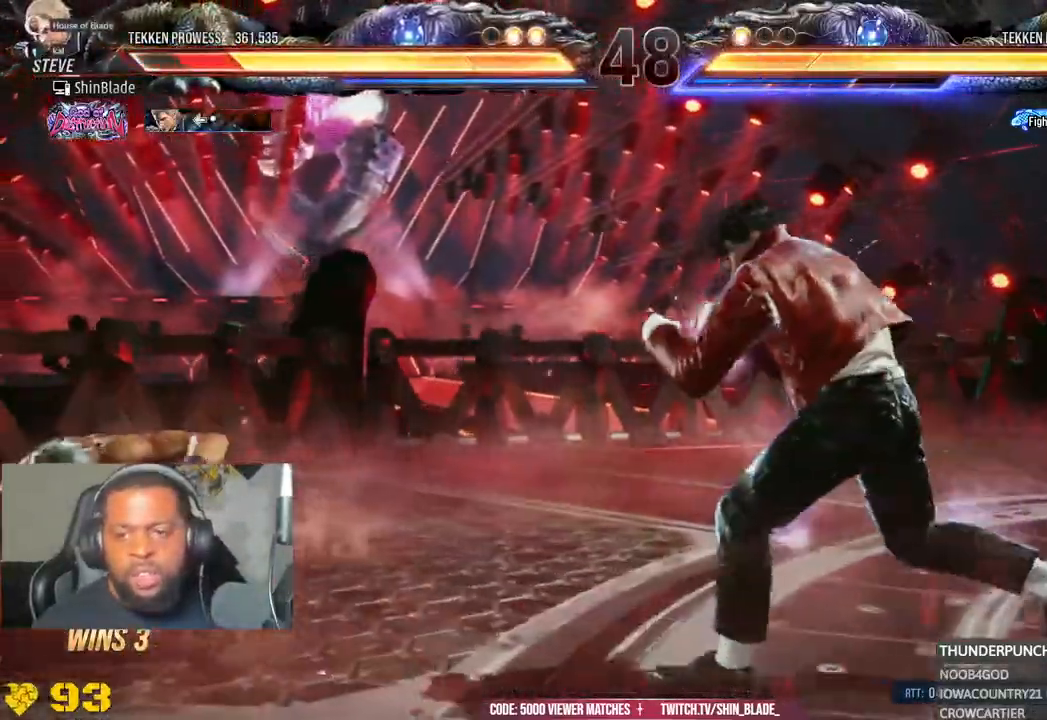
{"dt_ms": 500, "buttons": [], "left_stick": "center", "right_stick": "center", "events": [[17, "DPAD_LEFT", "up"], [200, "DPAD_UP", "down"], [267, "DPAD_UP", "up"], [367, "DPAD_UP", "down"], [483, "DPAD_UP", "up"]]}
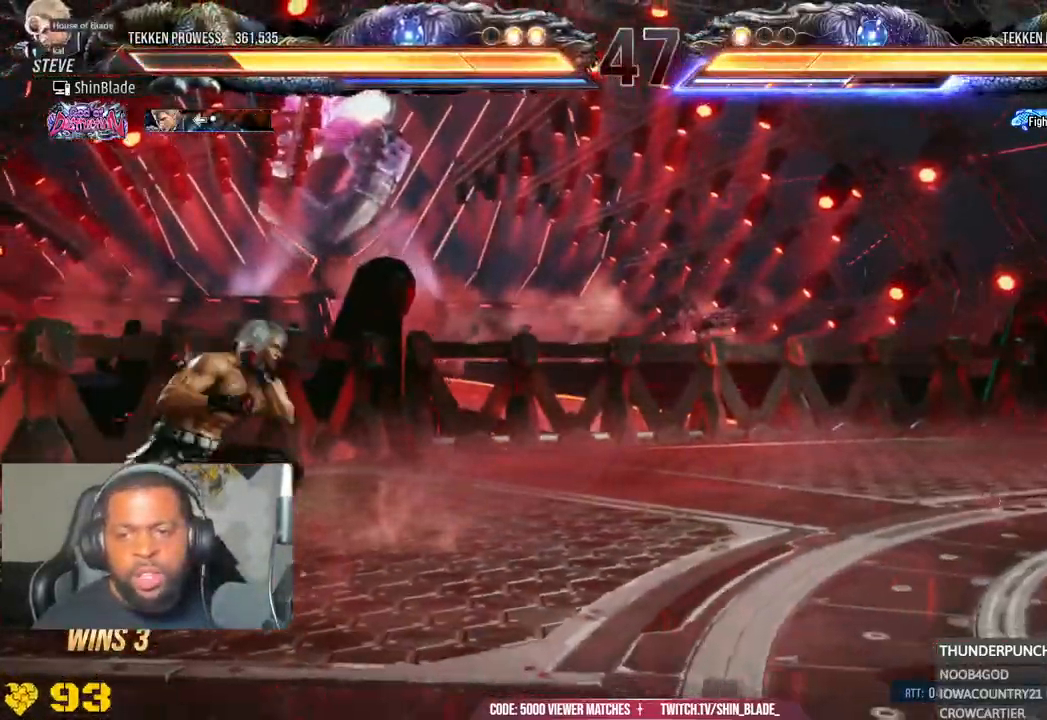
{"dt_ms": 500, "buttons": ["TRIANGLE", "DPAD_UP", "DPAD_LEFT"], "left_stick": "center", "right_stick": "center", "events": [[100, "DPAD_RIGHT", "down"], [167, "DPAD_RIGHT", "up"], [250, "DPAD_RIGHT", "down"], [367, "DPAD_RIGHT", "up"], [450, "DPAD_LEFT", "down"], [450, "DPAD_UP", "down"], [467, "TRIANGLE", "down"]]}
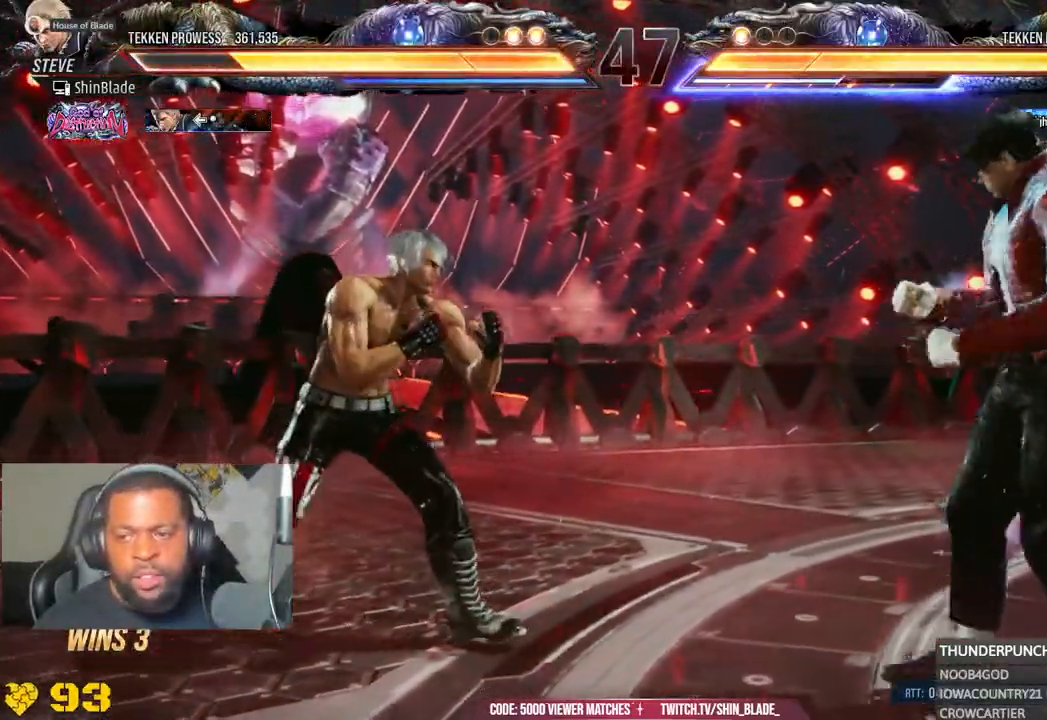
{"dt_ms": 500, "buttons": ["DPAD_LEFT"], "left_stick": "center", "right_stick": "center", "events": [[100, "DPAD_UP", "up"], [150, "TRIANGLE", "up"]]}
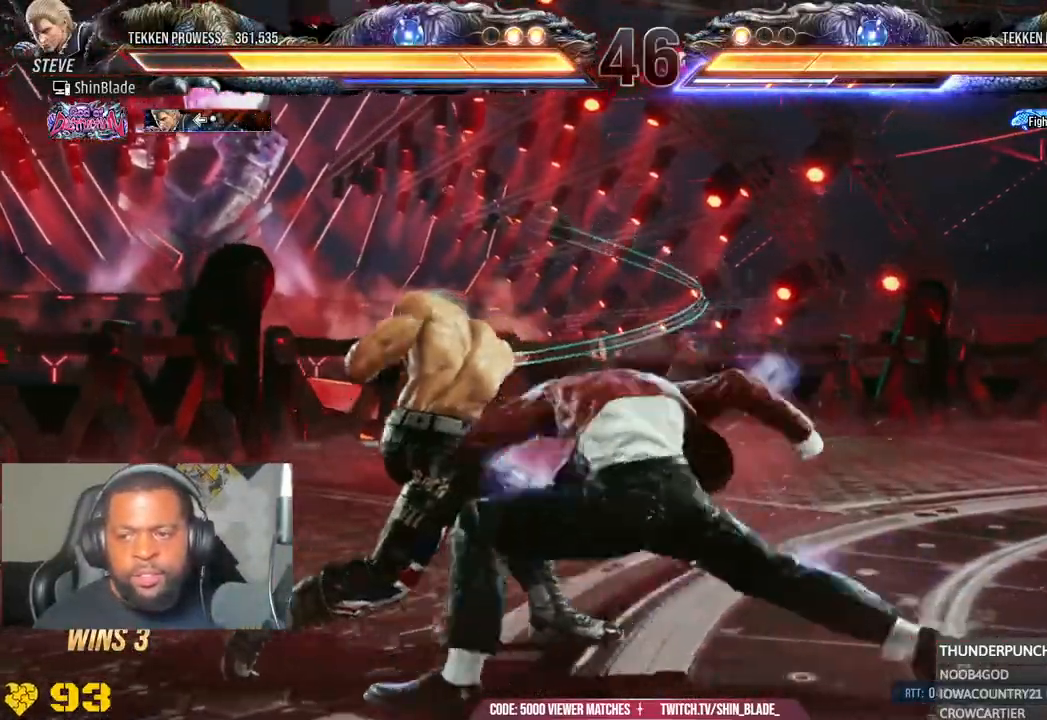
{"dt_ms": 500, "buttons": ["CROSS", "DPAD_LEFT"], "left_stick": "center", "right_stick": "center", "events": [[483, "CROSS", "down"]]}
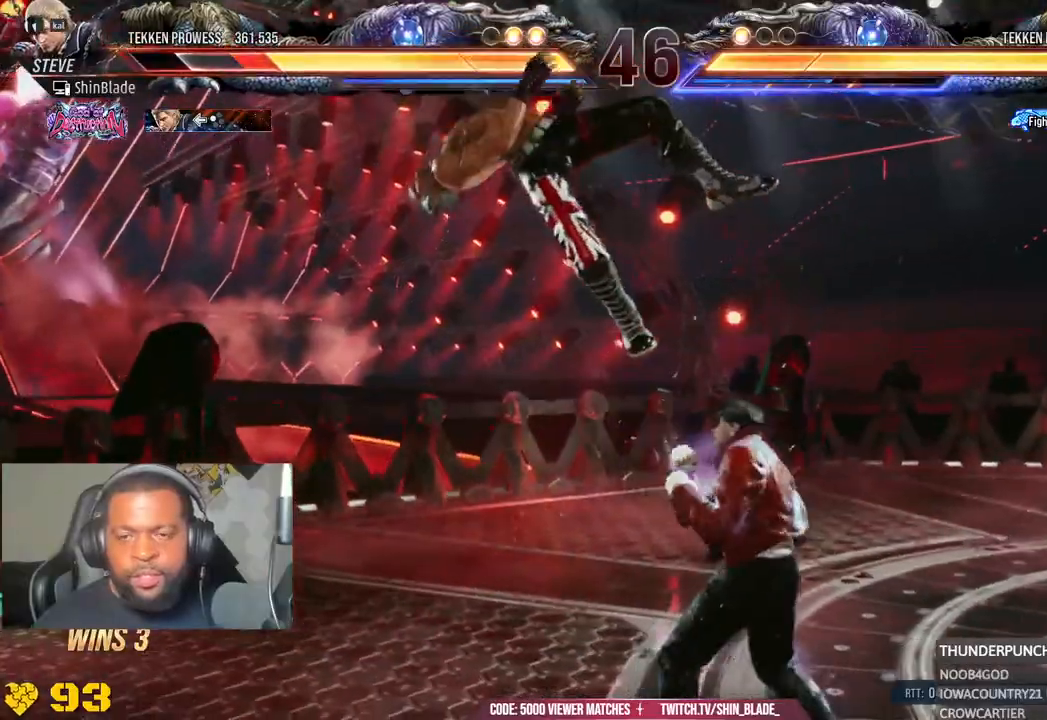
{"dt_ms": 500, "buttons": ["CIRCLE", "DPAD_LEFT"], "left_stick": "center", "right_stick": "center", "events": [[83, "CIRCLE", "down"], [83, "CROSS", "up"], [367, "CROSS", "down"], [450, "CROSS", "up"]]}
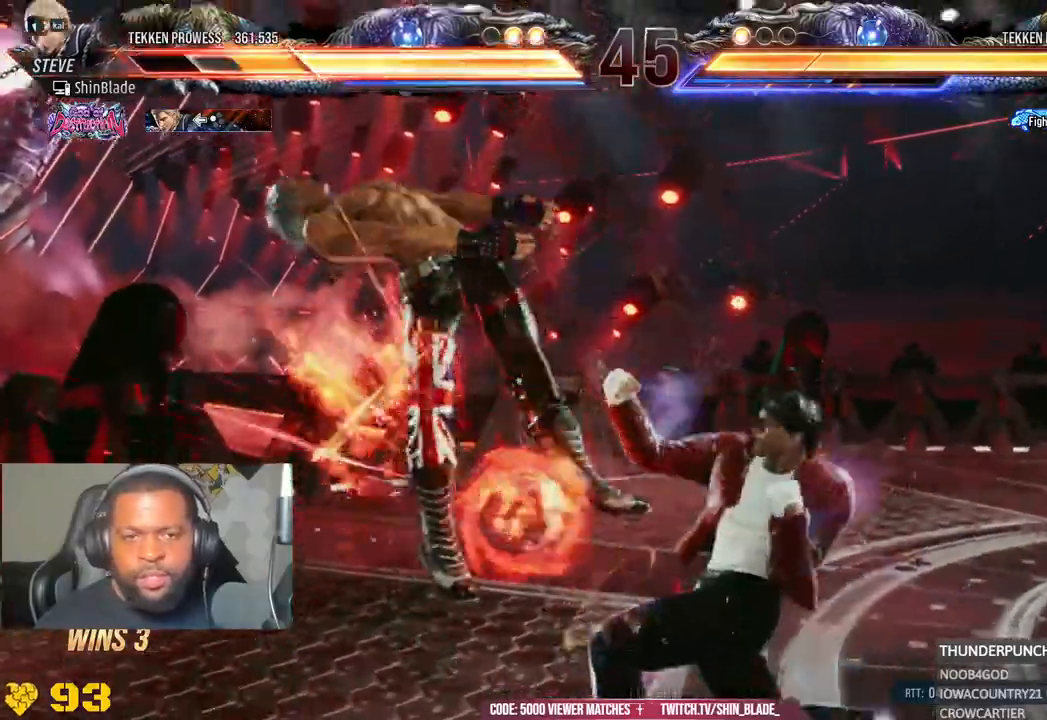
{"dt_ms": 500, "buttons": ["CIRCLE", "DPAD_LEFT"], "left_stick": "center", "right_stick": "center", "events": [[50, "CROSS", "down"], [133, "CROSS", "up"], [333, "CROSS", "down"], [417, "CROSS", "up"]]}
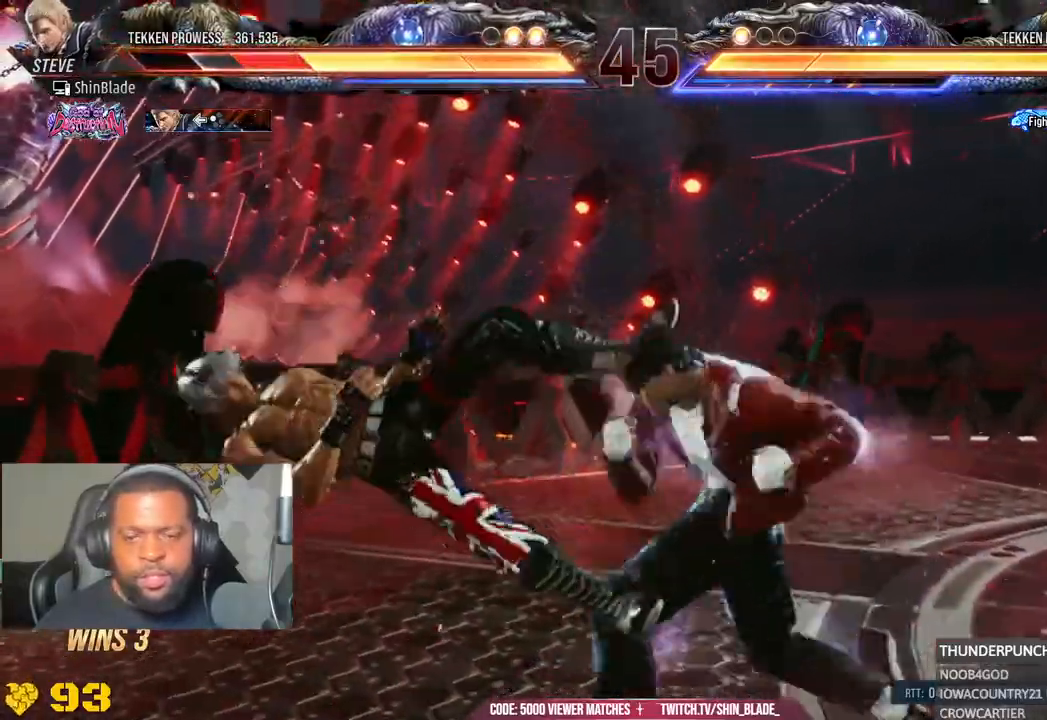
{"dt_ms": 1000, "buttons": ["DPAD_LEFT"], "left_stick": "center", "right_stick": "center"}
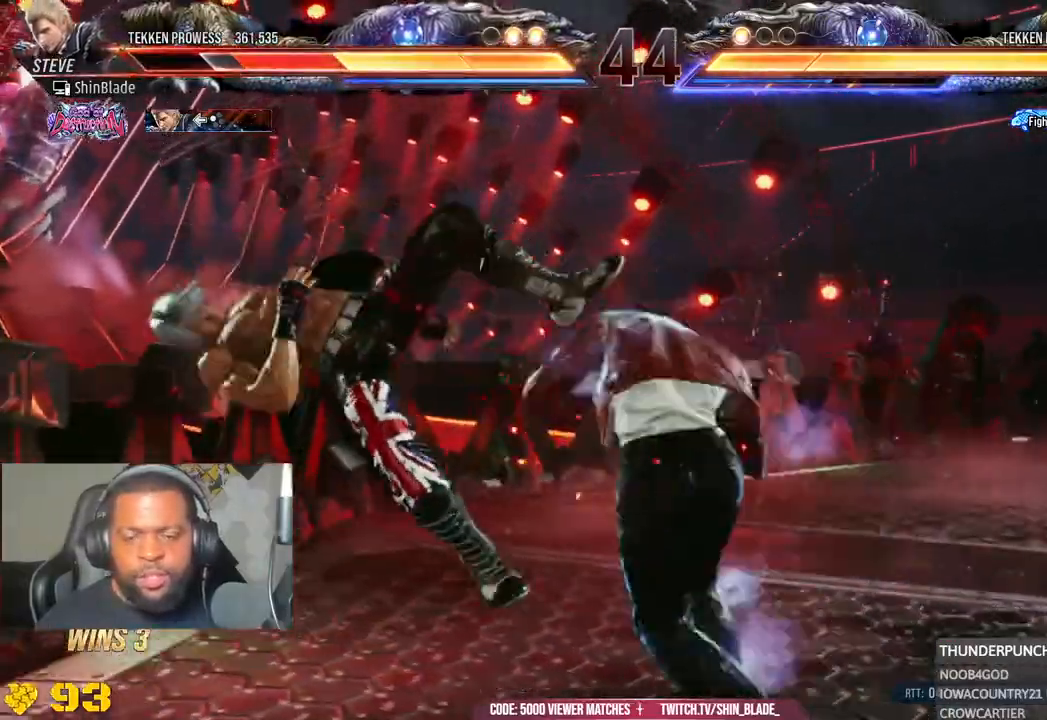
{"dt_ms": 500, "buttons": ["DPAD_LEFT"], "left_stick": "center", "right_stick": "center", "events": [[17, "CROSS", "down"], [150, "CROSS", "up"], [217, "CROSS", "down"], [300, "CROSS", "up"], [417, "CROSS", "down"], [500, "CROSS", "up"]]}
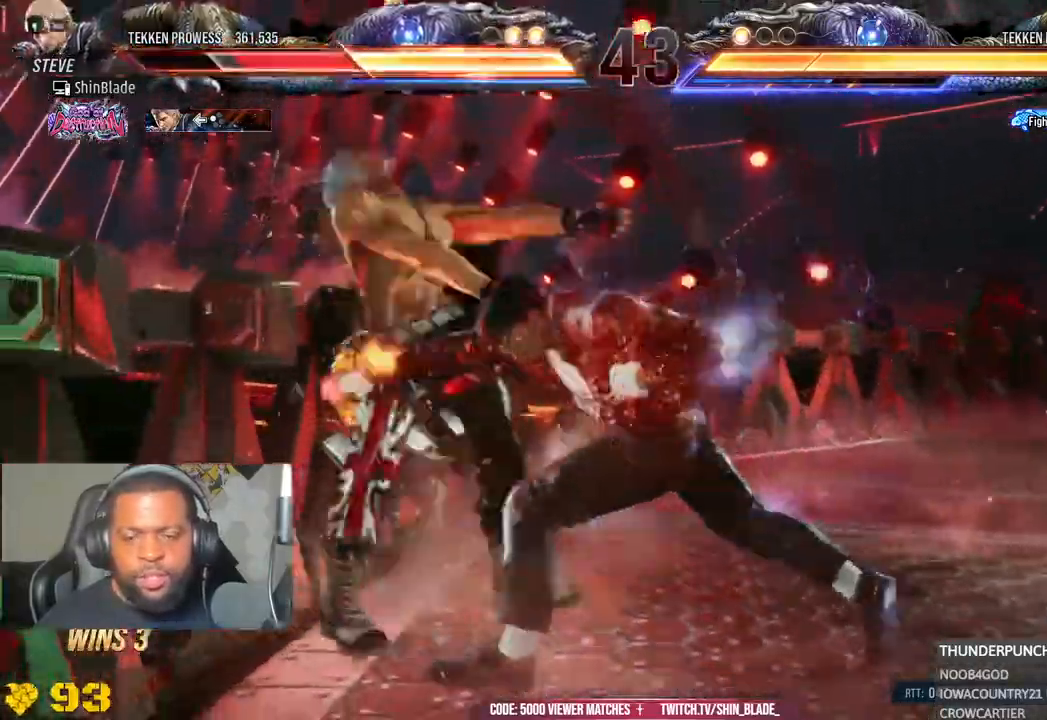
{"dt_ms": 500, "buttons": ["SQUARE", "DPAD_LEFT"], "left_stick": "center", "right_stick": "center", "events": [[267, "SQUARE", "down"]]}
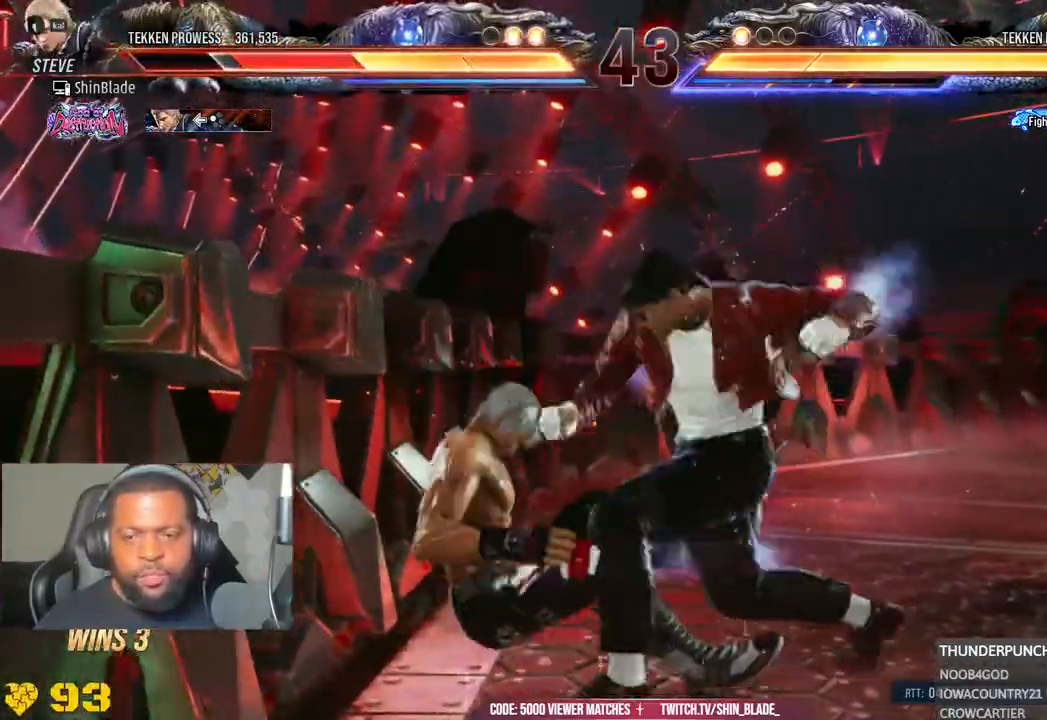
{"dt_ms": 500, "buttons": ["TRIANGLE"], "left_stick": "center", "right_stick": "center", "events": [[17, "SQUARE", "up"], [33, "DPAD_UP", "down"], [100, "SQUARE", "down"], [183, "SQUARE", "up"], [233, "SQUARE", "down"], [283, "DPAD_LEFT", "up"], [333, "DPAD_UP", "up"], [350, "SQUARE", "up"], [350, "TRIANGLE", "down"]]}
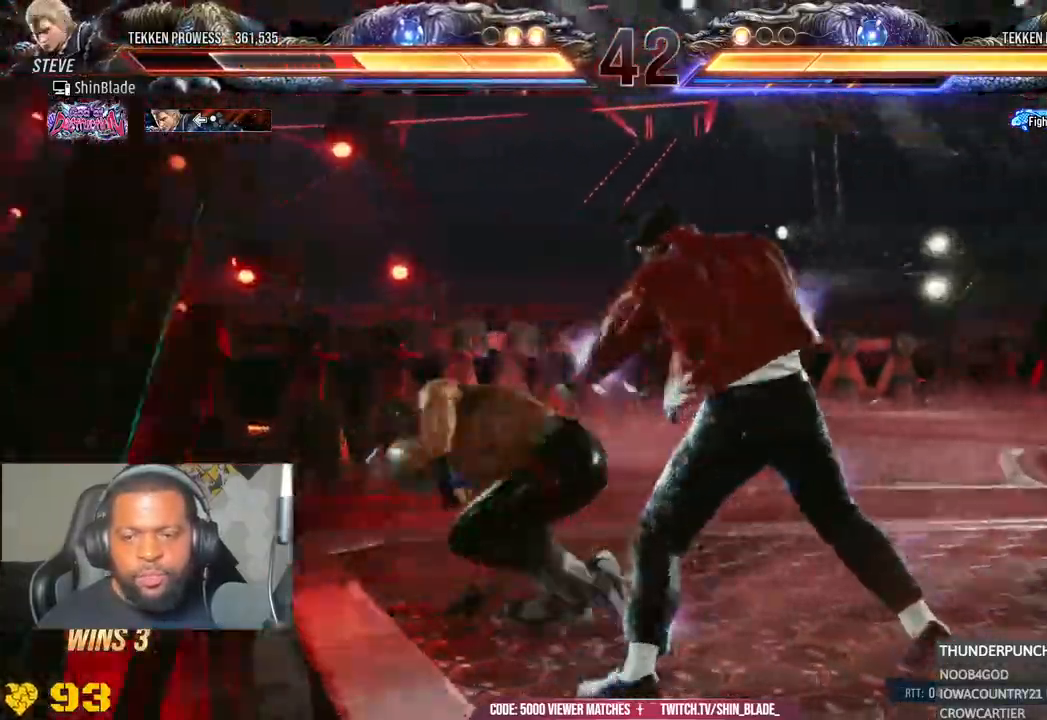
{"dt_ms": 500, "buttons": ["CROSS", "TRIANGLE"], "left_stick": "center", "right_stick": "center", "events": [[50, "DPAD_UP", "down"], [117, "DPAD_UP", "up"], [217, "DPAD_UP", "down"], [317, "DPAD_UP", "up"], [350, "CROSS", "down"], [417, "TRIANGLE", "up"], [500, "TRIANGLE", "down"]]}
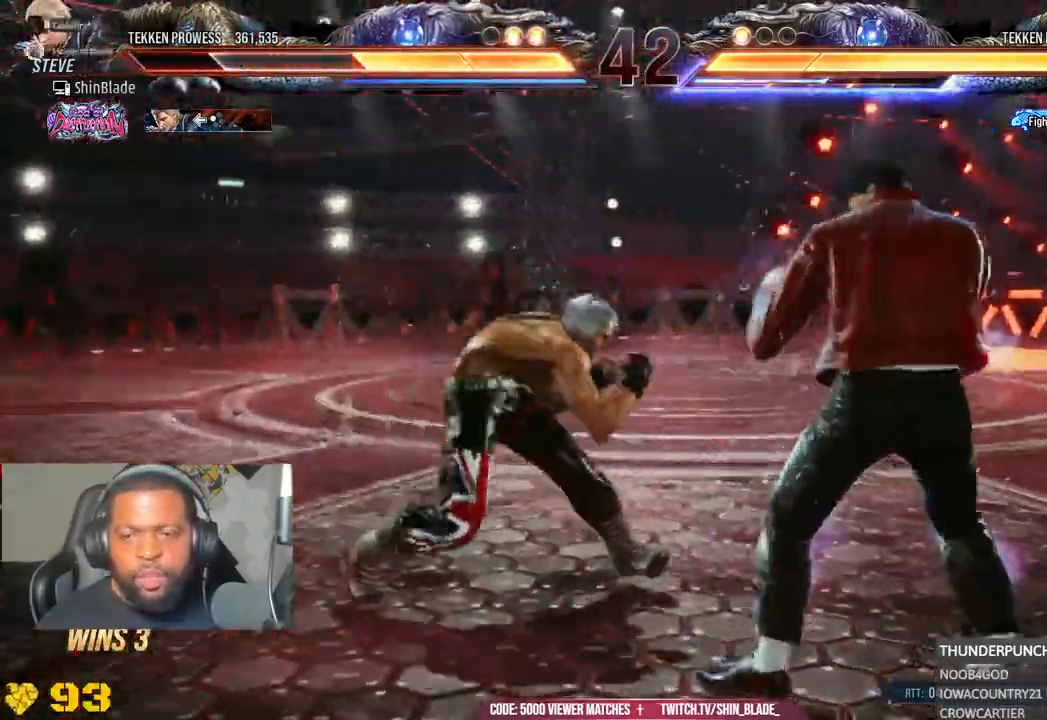
{"dt_ms": 500, "buttons": ["DPAD_LEFT"], "left_stick": "center", "right_stick": "center", "events": [[17, "CROSS", "up"], [50, "SQUARE", "down"], [50, "TRIANGLE", "up"], [83, "DPAD_RIGHT", "down"], [150, "SQUARE", "up"], [250, "SQUARE", "down"], [383, "DPAD_RIGHT", "up"], [467, "DPAD_LEFT", "down"], [467, "SQUARE", "up"]]}
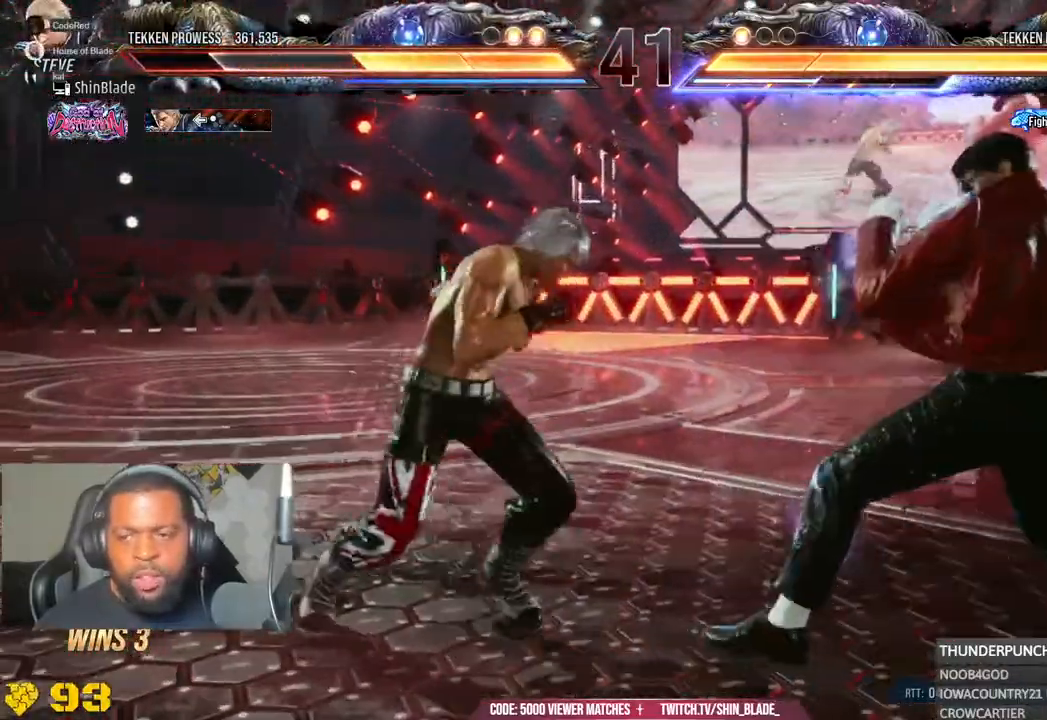
{"dt_ms": 500, "buttons": ["DPAD_LEFT"], "left_stick": "center", "right_stick": "center", "events": [[67, "SQUARE", "down"], [133, "SQUARE", "up"], [200, "SQUARE", "down"], [283, "SQUARE", "up"]]}
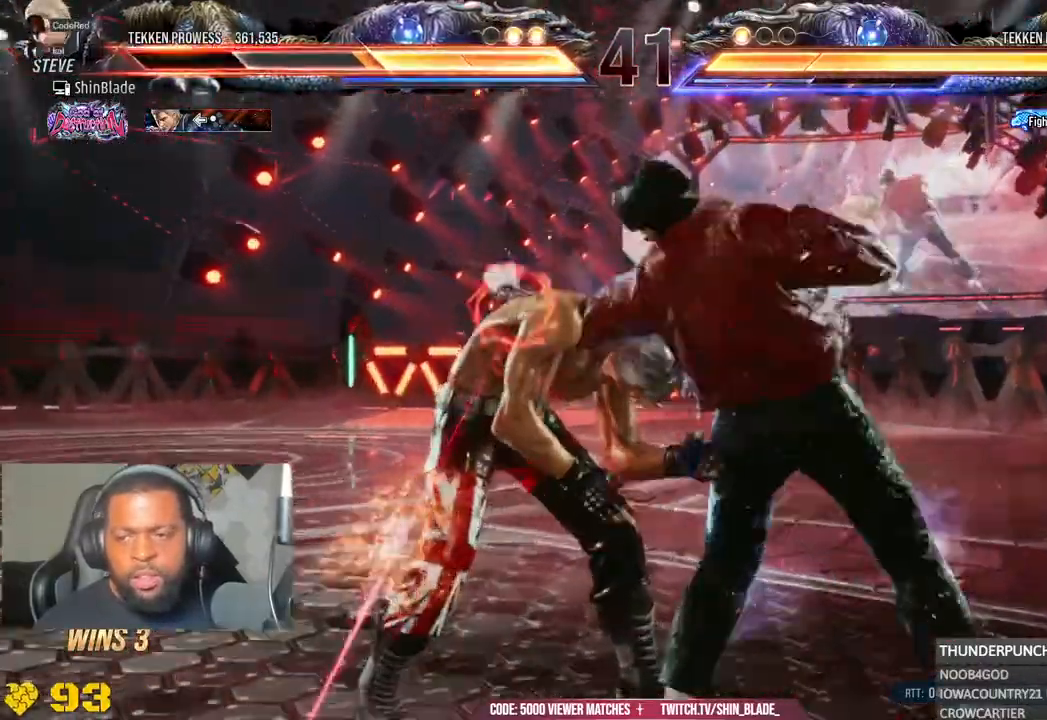
{"dt_ms": 500, "buttons": ["DPAD_LEFT"], "left_stick": "center", "right_stick": "center", "events": [[217, "SQUARE", "down"], [333, "SQUARE", "up"], [400, "SQUARE", "down"], [483, "SQUARE", "up"]]}
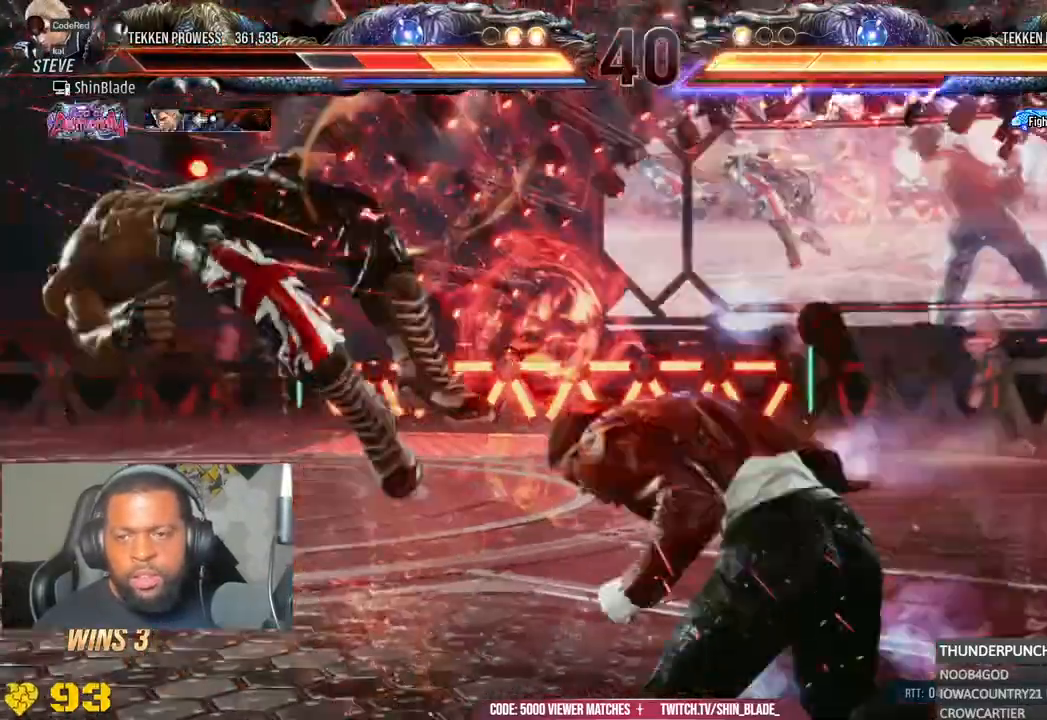
{"dt_ms": 500, "buttons": ["CROSS", "DPAD_LEFT"], "left_stick": "center", "right_stick": "center", "events": [[133, "CROSS", "down"], [233, "CROSS", "up"], [317, "CROSS", "down"], [417, "CROSS", "up"], [500, "CROSS", "down"]]}
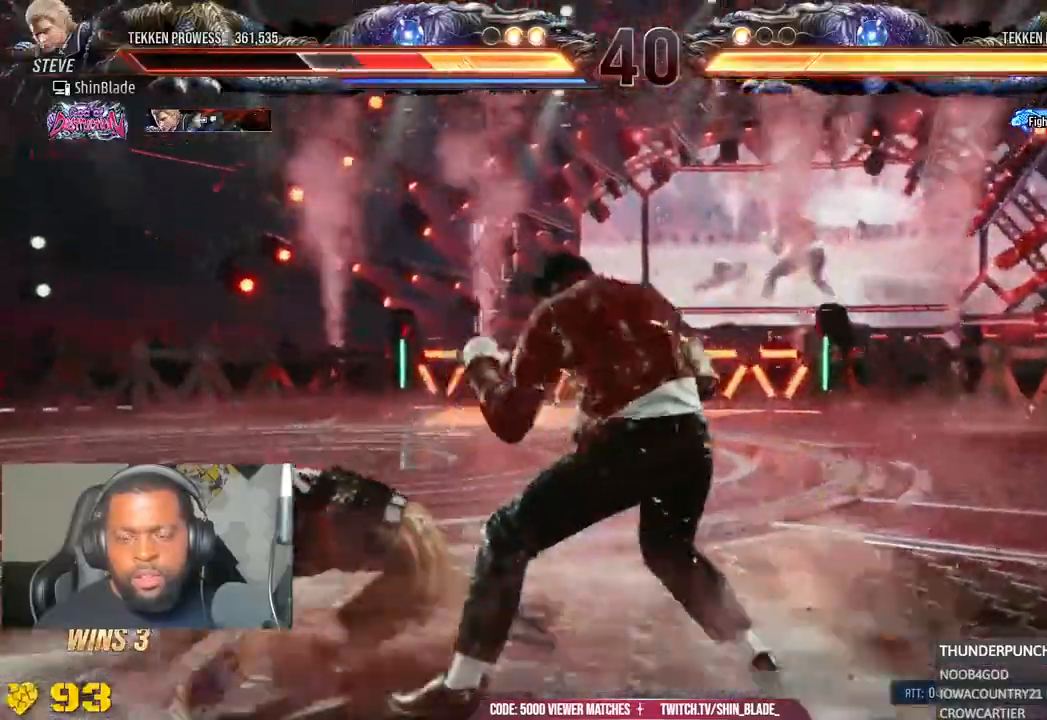
{"dt_ms": 500, "buttons": ["DPAD_LEFT"], "left_stick": "center", "right_stick": "center", "events": [[100, "CROSS", "up"], [167, "CROSS", "down"], [267, "CROSS", "up"], [300, "CROSS", "down"], [433, "CROSS", "up"]]}
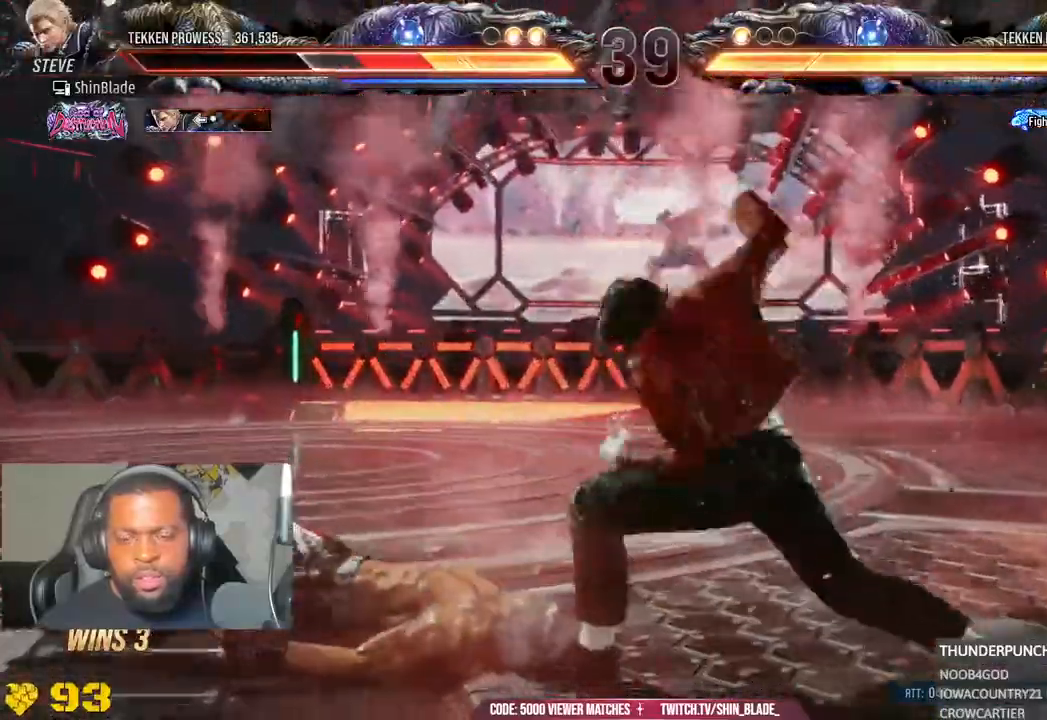
{"dt_ms": 500, "buttons": ["DPAD_LEFT"], "left_stick": "center", "right_stick": "center", "events": [[50, "DPAD_LEFT", "up"], [183, "DPAD_LEFT", "down"]]}
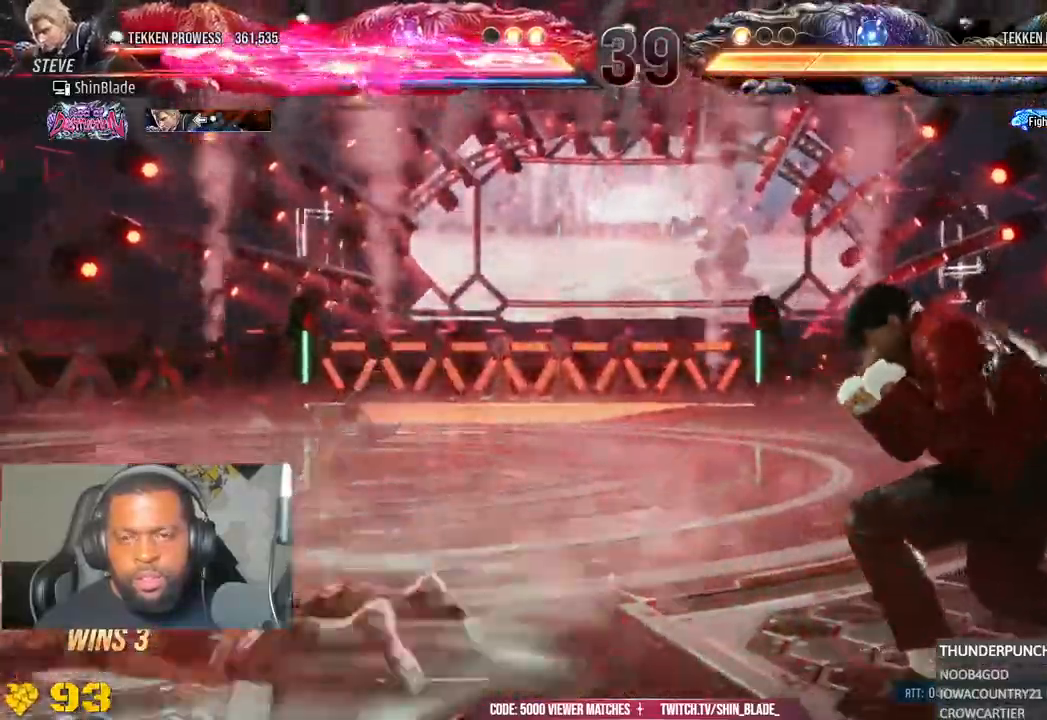
{"dt_ms": 500, "buttons": [], "left_stick": "center", "right_stick": "center", "events": [[217, "DPAD_LEFT", "up"], [417, "DPAD_UP", "down"], [483, "DPAD_UP", "up"]]}